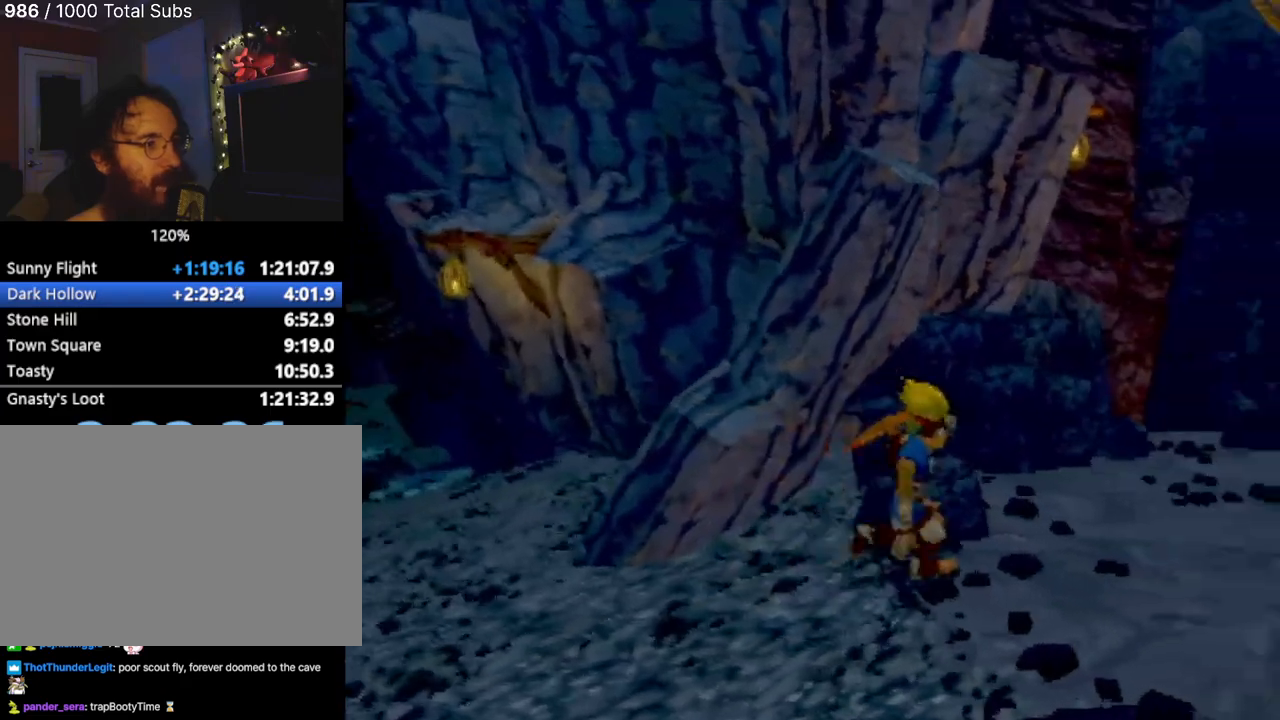
Gameplay with a controller (PlayStation layout); each line is a JSON object with the inputs held at the frame after it. "events" lists button and stick changes between this image and that frame as [ms after this image, input, new state], when the widget could be followed in between. Not read: L3 R3 right_stick.
{"buttons": [], "left_stick": "up-right", "events": [[200, "left_stick", "up-right"]]}
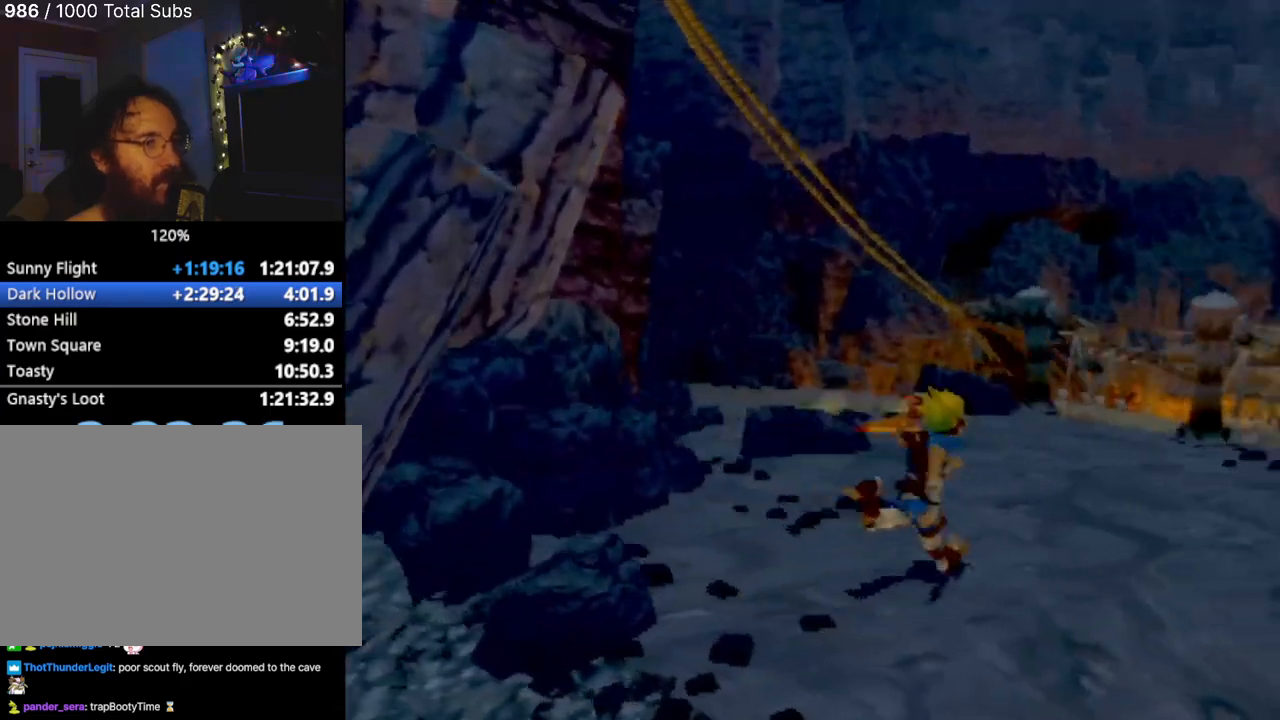
{"buttons": [], "left_stick": "up", "events": [[117, "left_stick", "up"]]}
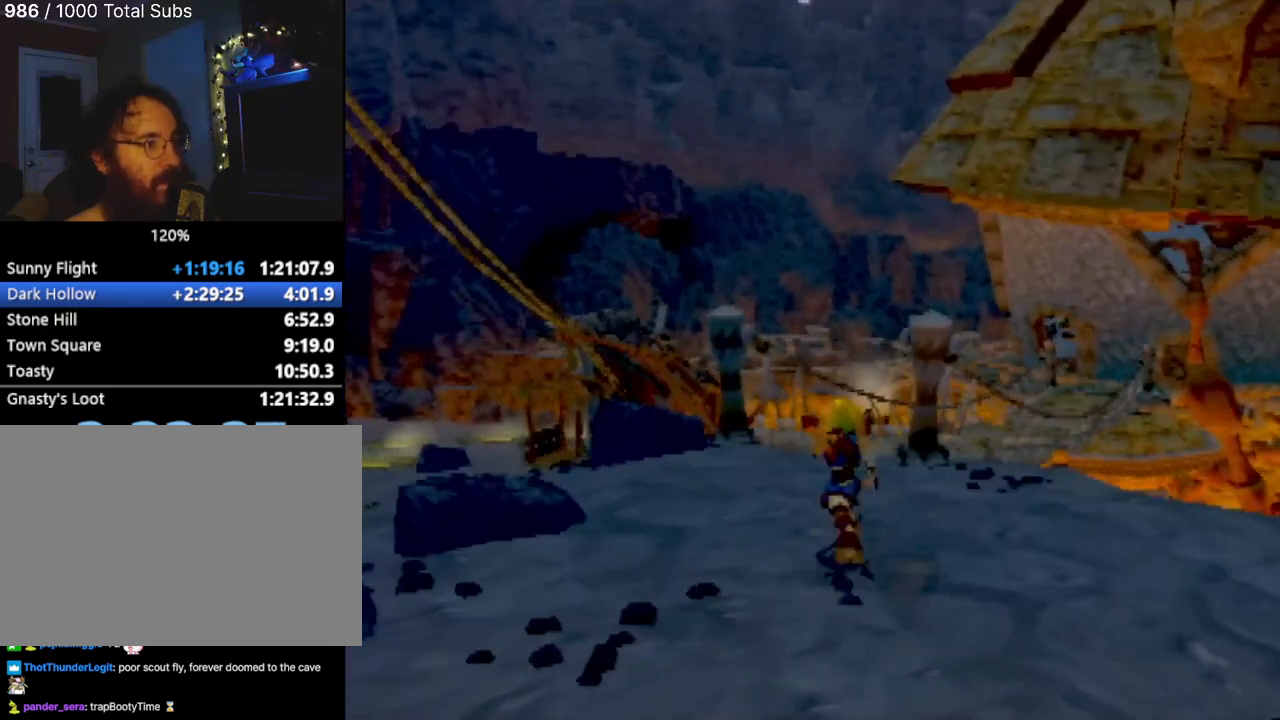
{"buttons": [], "left_stick": "right", "events": [[33, "left_stick", "up-right"], [200, "left_stick", "right"]]}
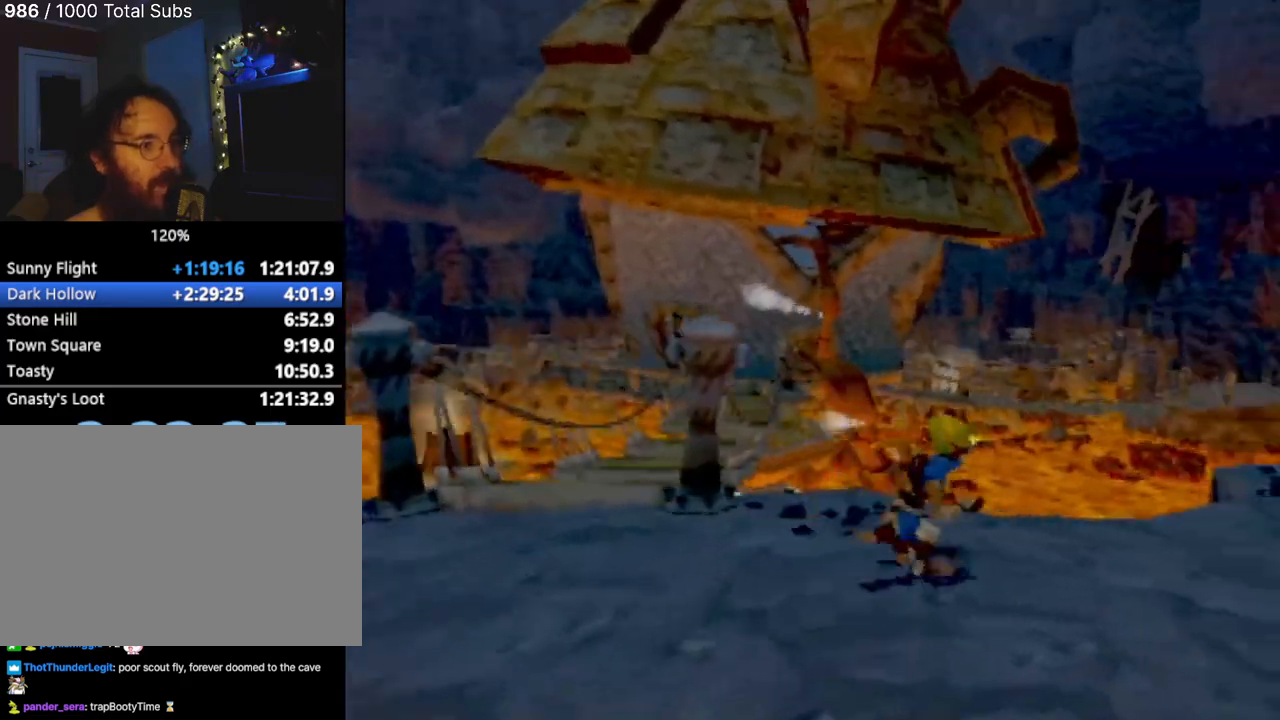
{"buttons": [], "left_stick": "up-right", "events": [[84, "left_stick", "up-right"]]}
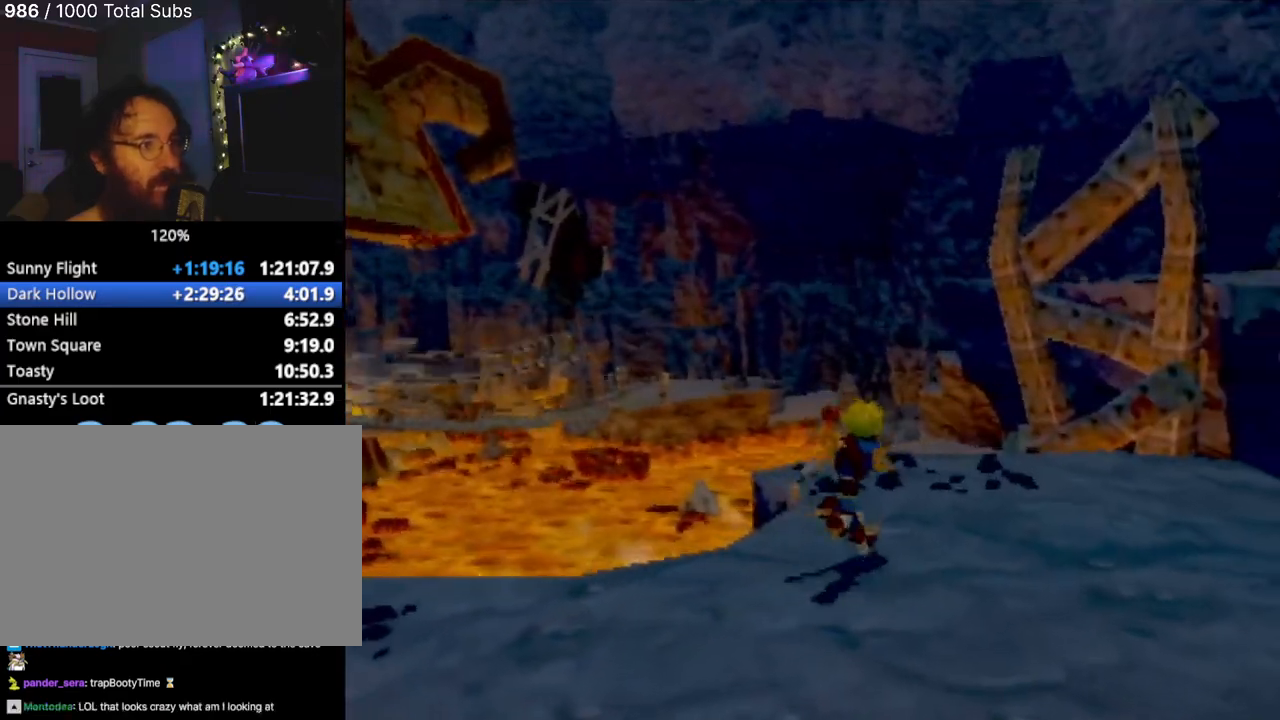
{"buttons": [], "left_stick": "up-right", "events": []}
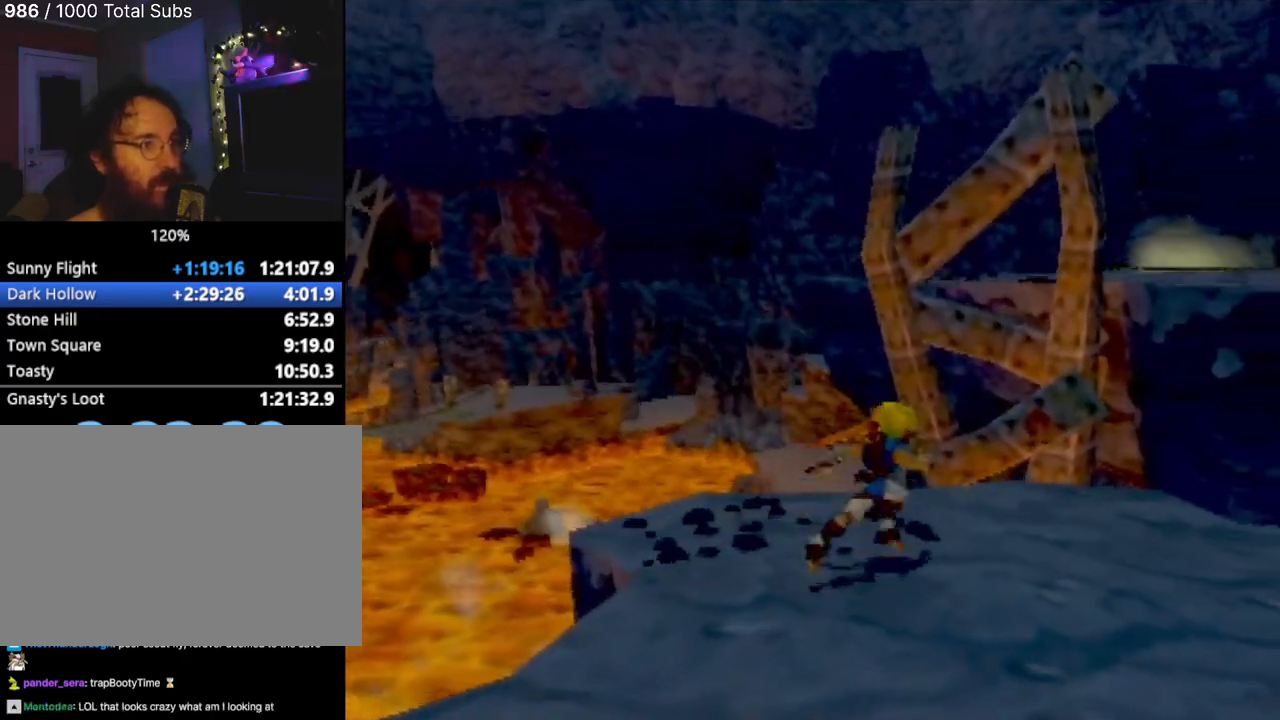
{"buttons": ["CROSS"], "left_stick": "up-right", "events": [[134, "CROSS", "down"], [301, "CROSS", "up"], [484, "CROSS", "down"]]}
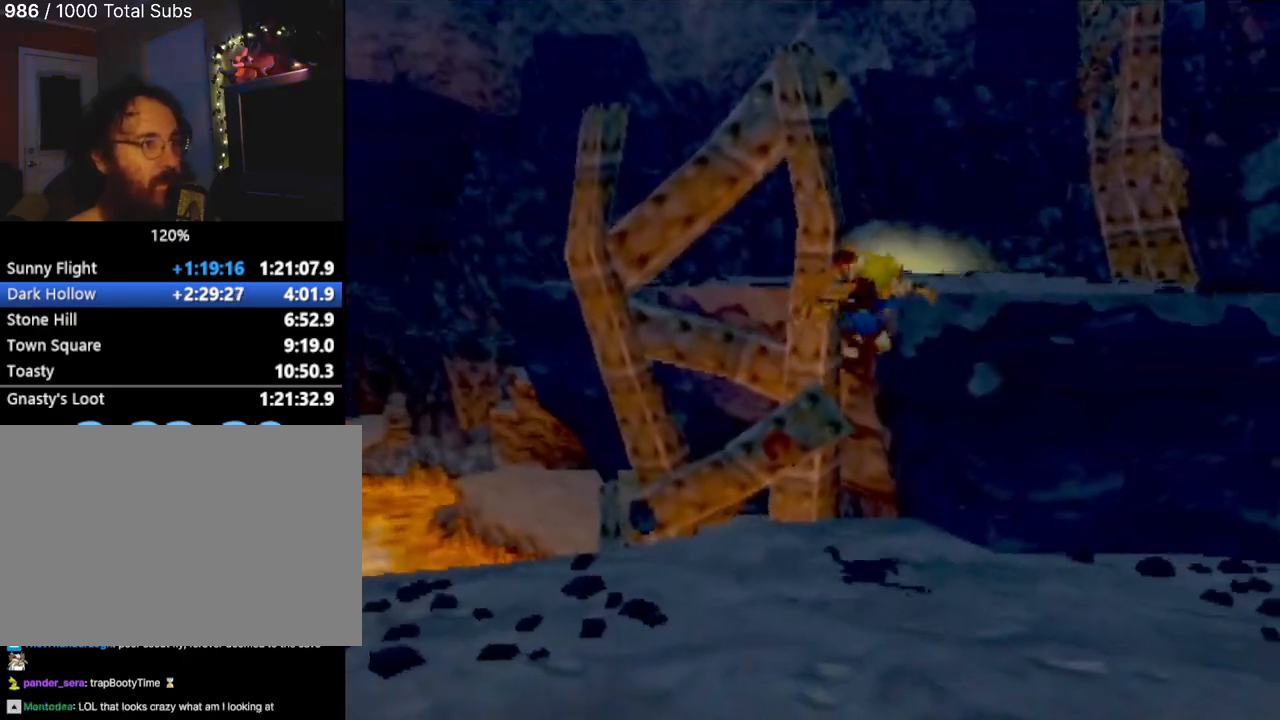
{"buttons": [], "left_stick": "up", "events": [[133, "CROSS", "up"], [384, "left_stick", "up"]]}
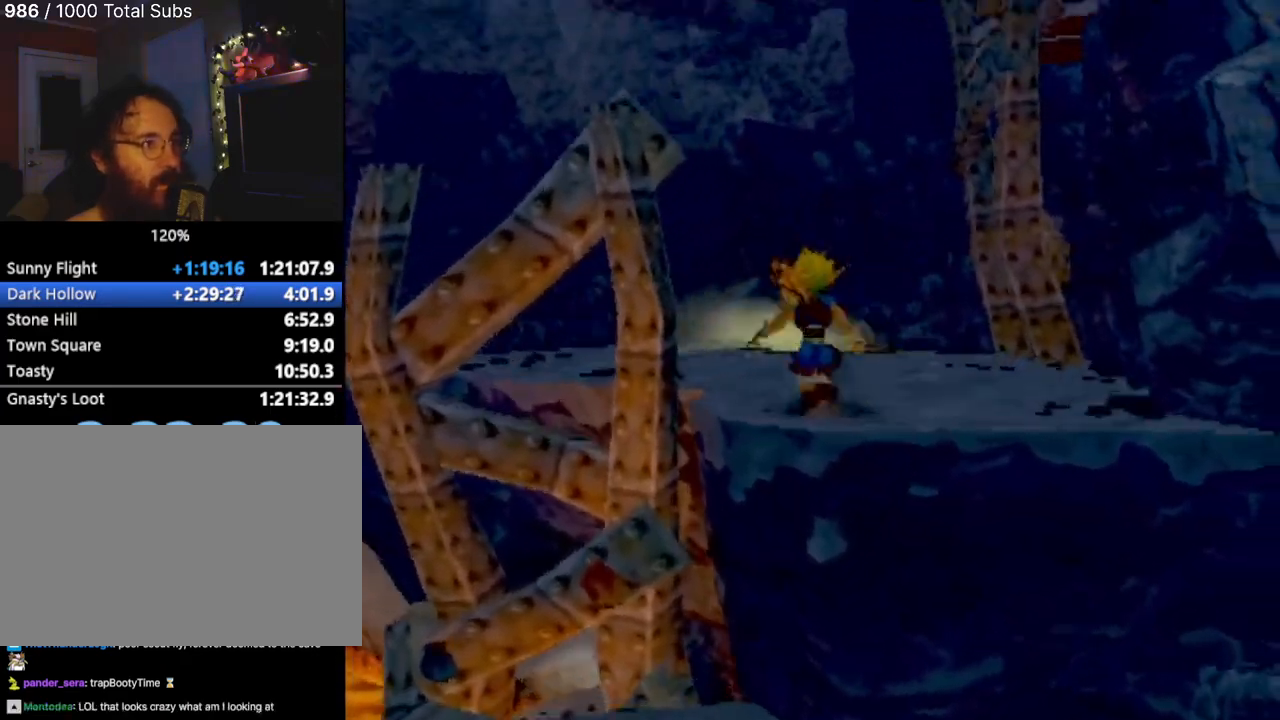
{"buttons": [], "left_stick": "up", "events": []}
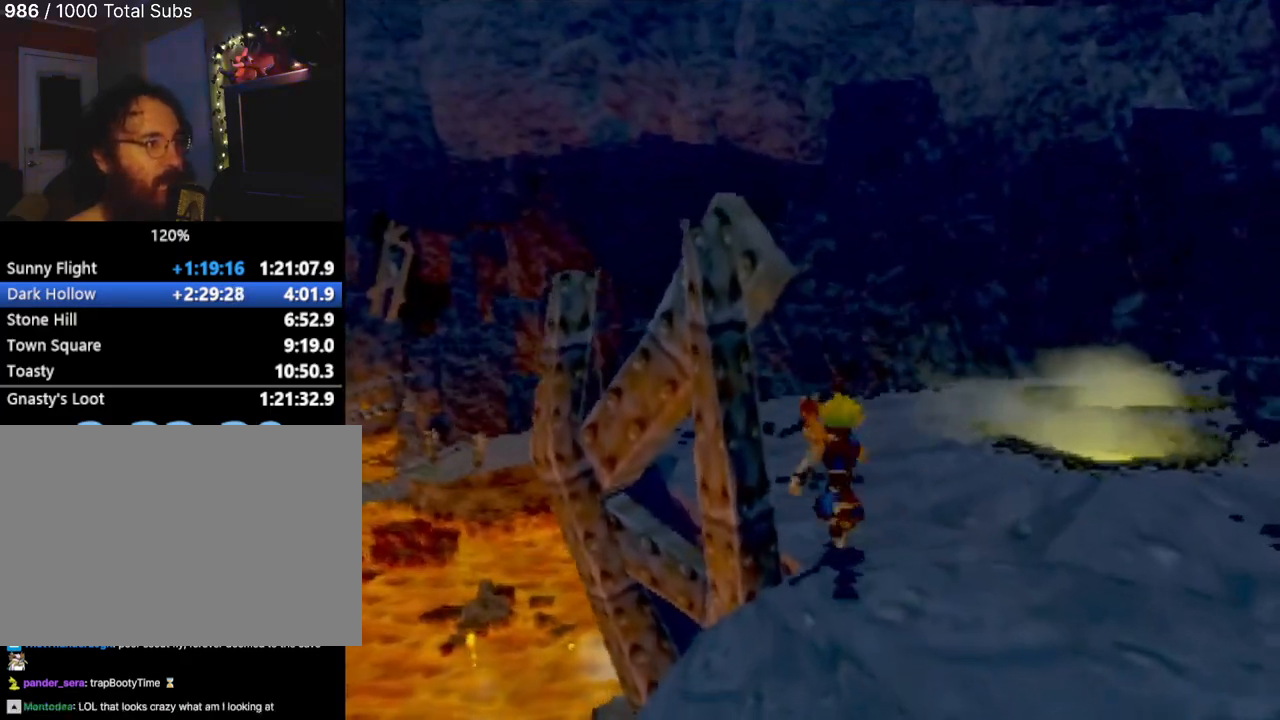
{"buttons": [], "left_stick": "up", "events": []}
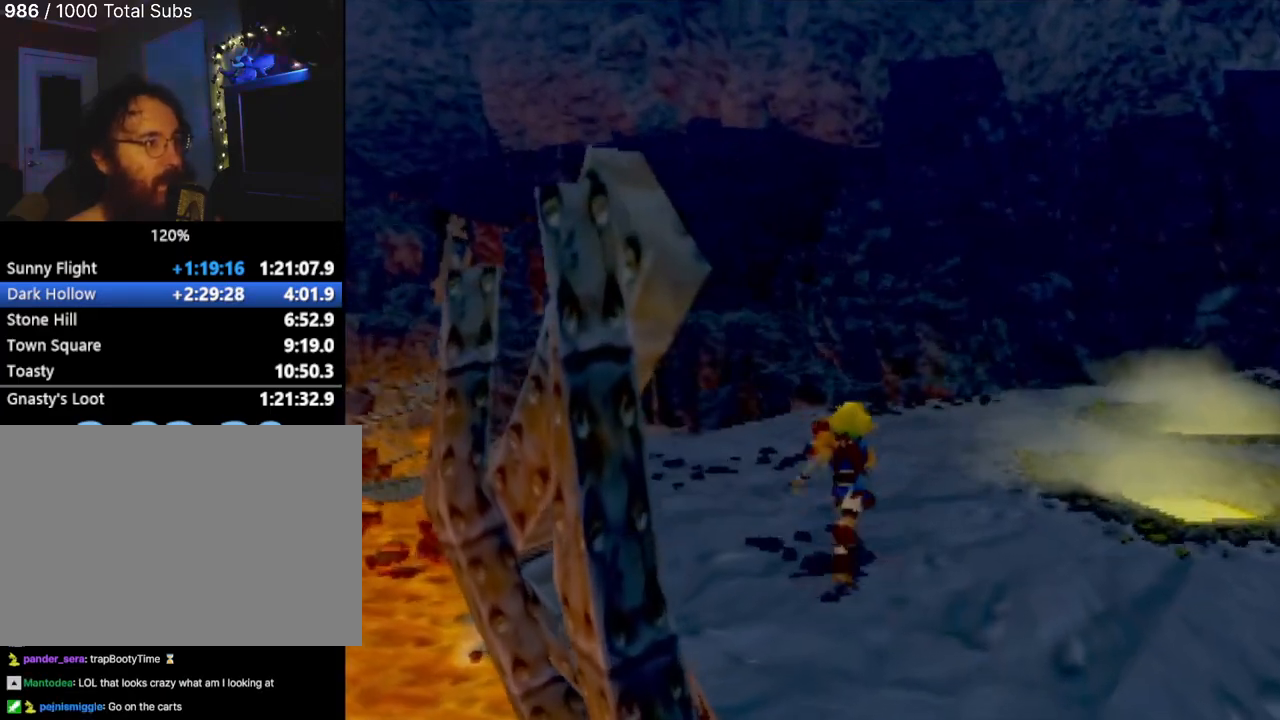
{"buttons": [], "left_stick": "up-right", "events": [[284, "left_stick", "up-right"]]}
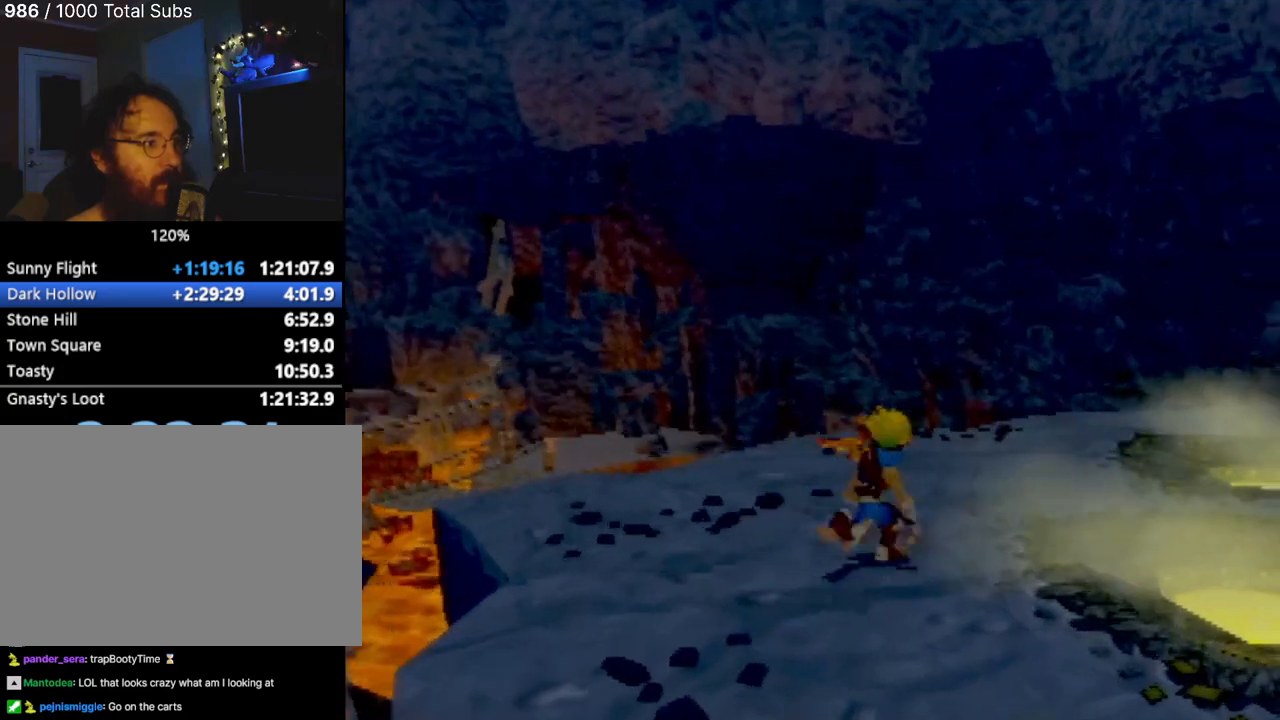
{"buttons": [], "left_stick": "up", "events": [[100, "left_stick", "up"]]}
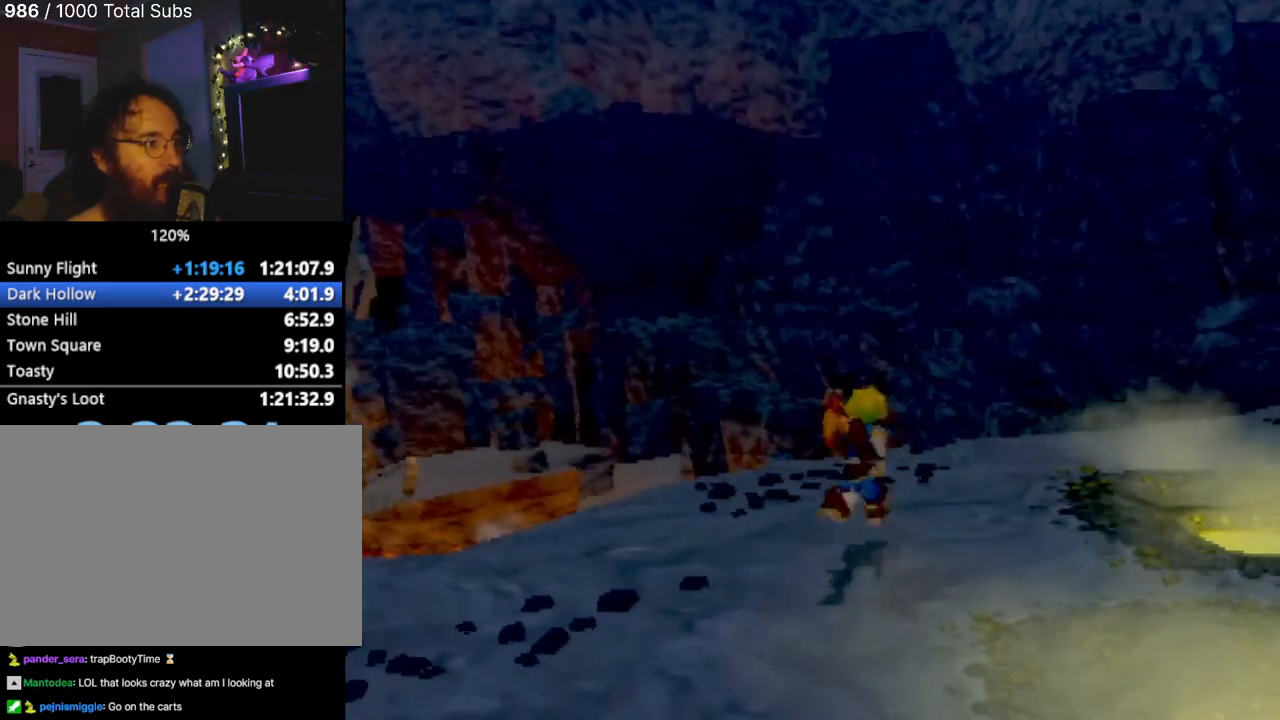
{"buttons": [], "left_stick": "up", "events": []}
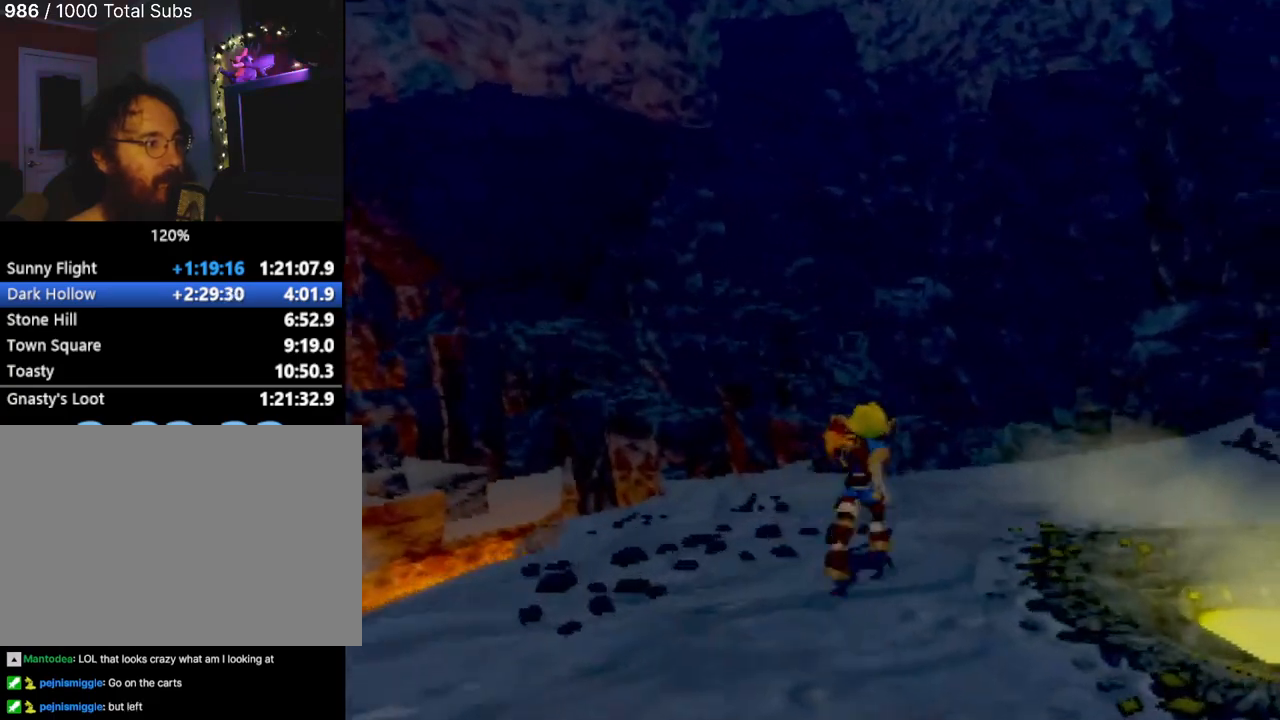
{"buttons": ["CROSS"], "left_stick": "up", "events": [[384, "CROSS", "down"]]}
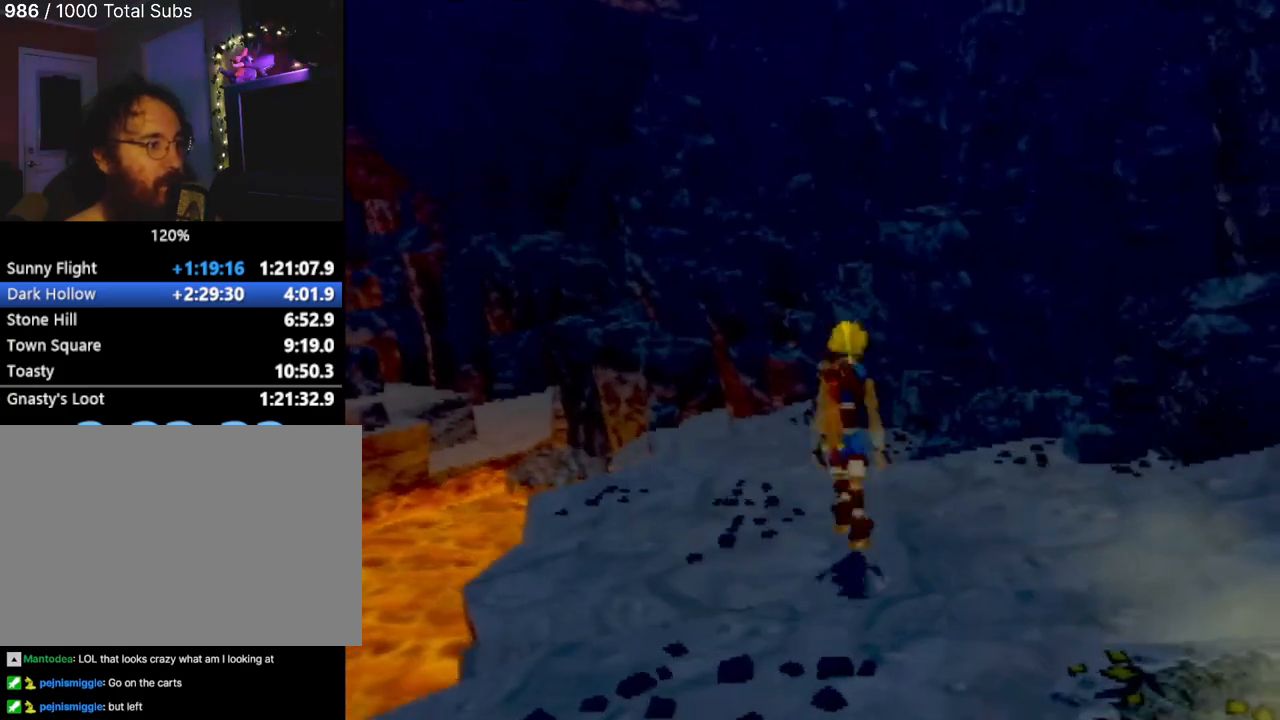
{"buttons": [], "left_stick": "up", "events": [[50, "CROSS", "up"]]}
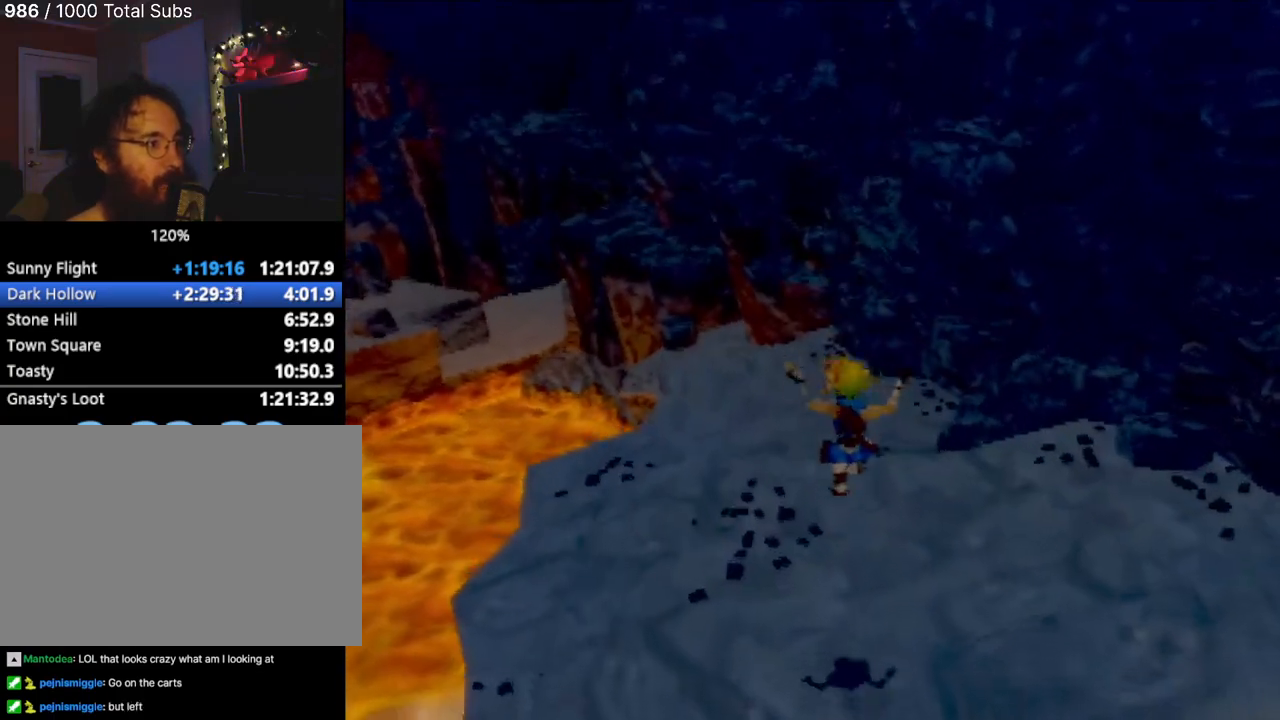
{"buttons": [], "left_stick": "up", "events": []}
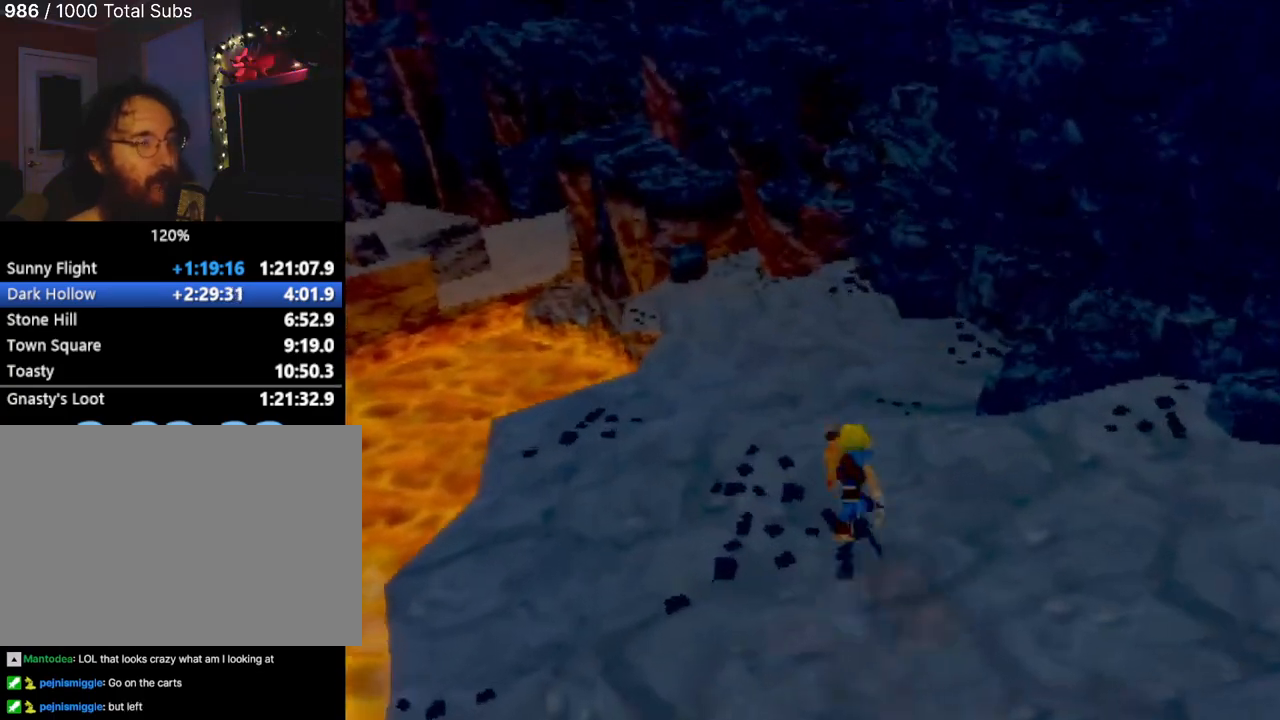
{"buttons": [], "left_stick": "up", "events": []}
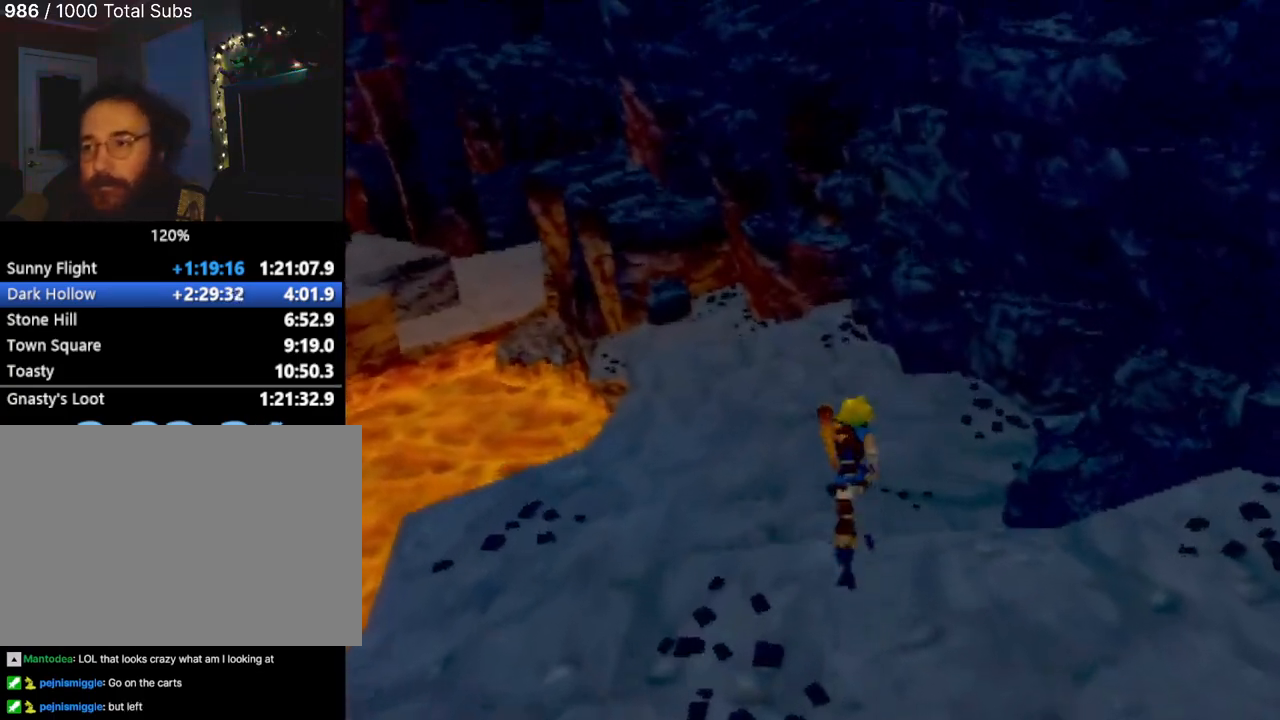
{"buttons": [], "left_stick": "up", "events": []}
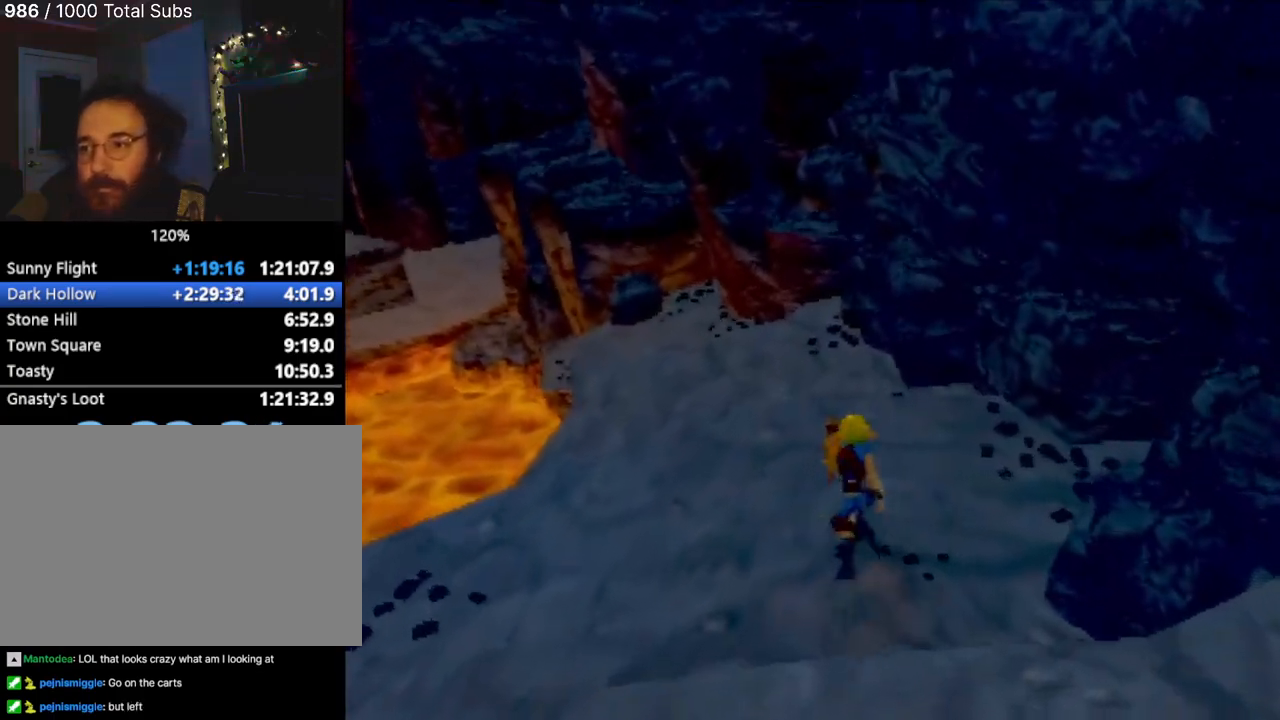
{"buttons": [], "left_stick": "center", "events": [[351, "left_stick", "center"]]}
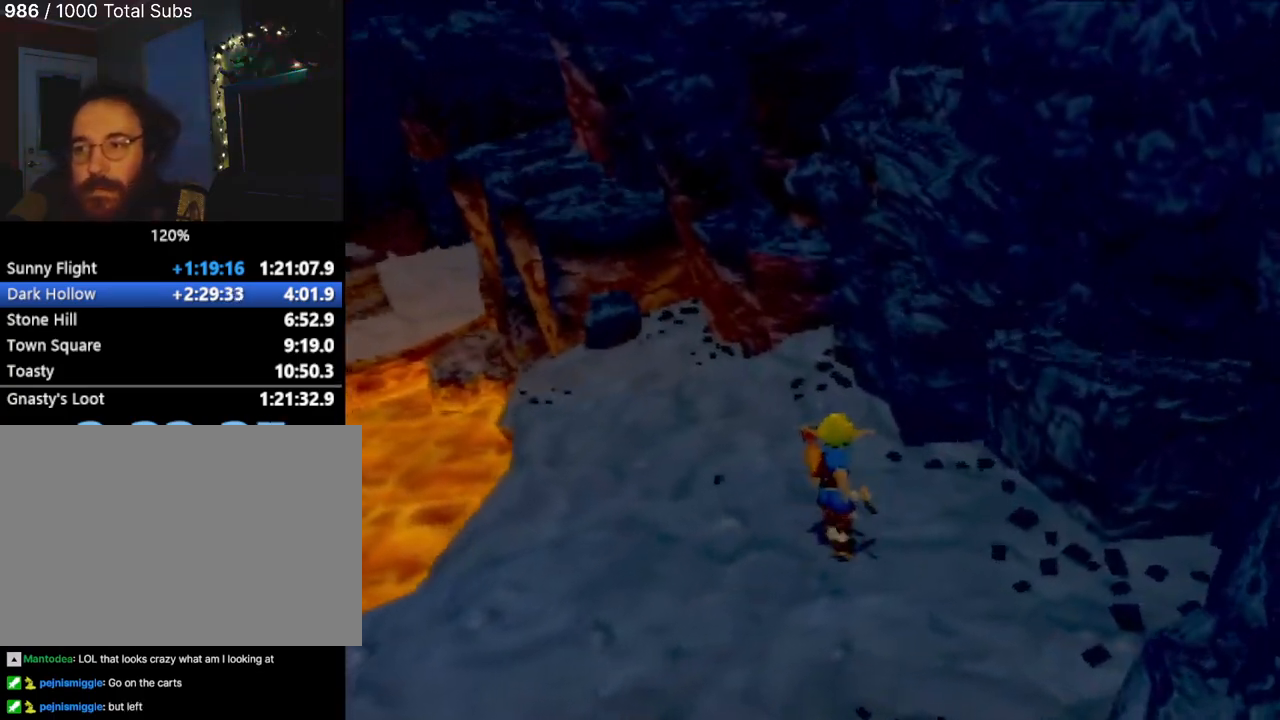
{"buttons": [], "left_stick": "center", "events": []}
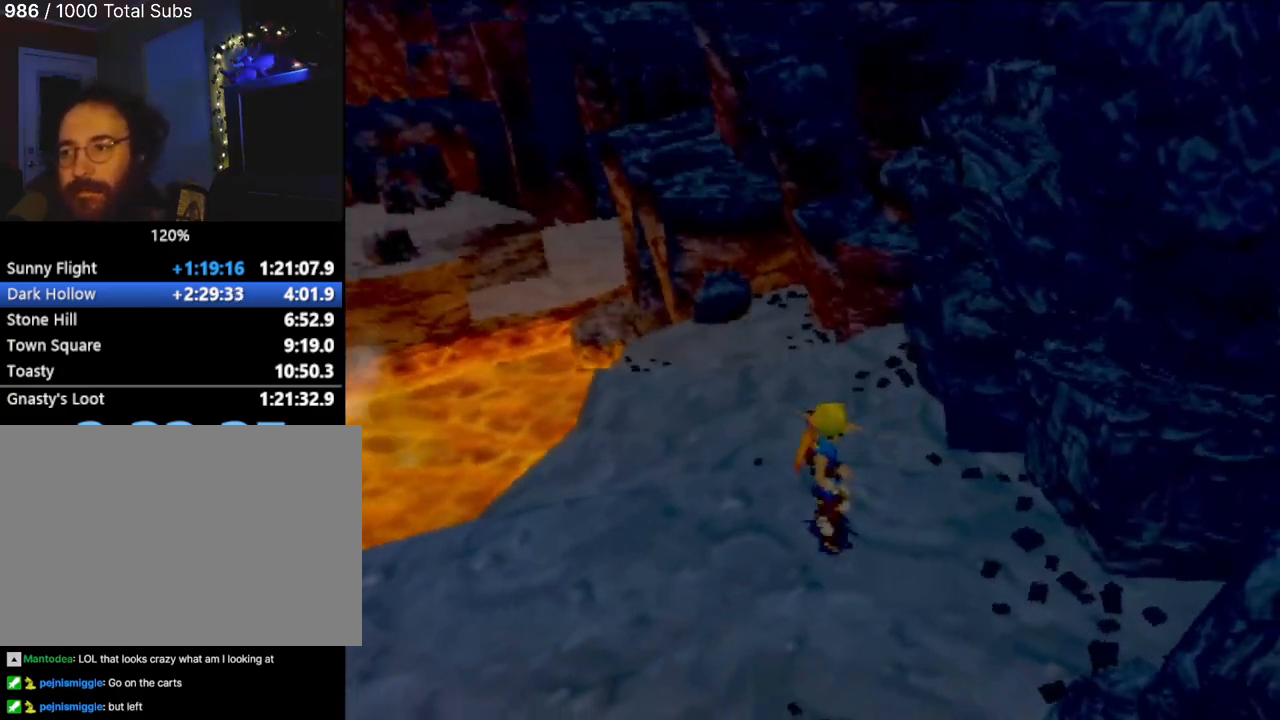
{"buttons": [], "left_stick": "center", "events": []}
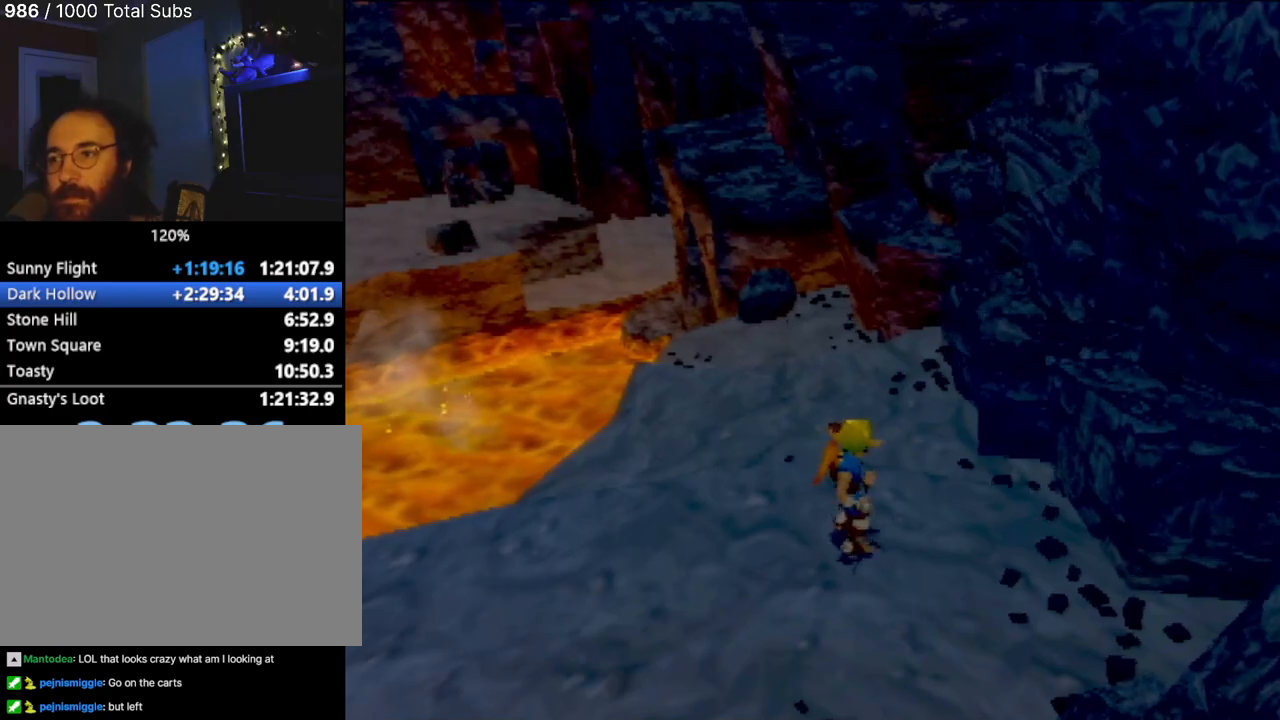
{"buttons": [], "left_stick": "center", "events": []}
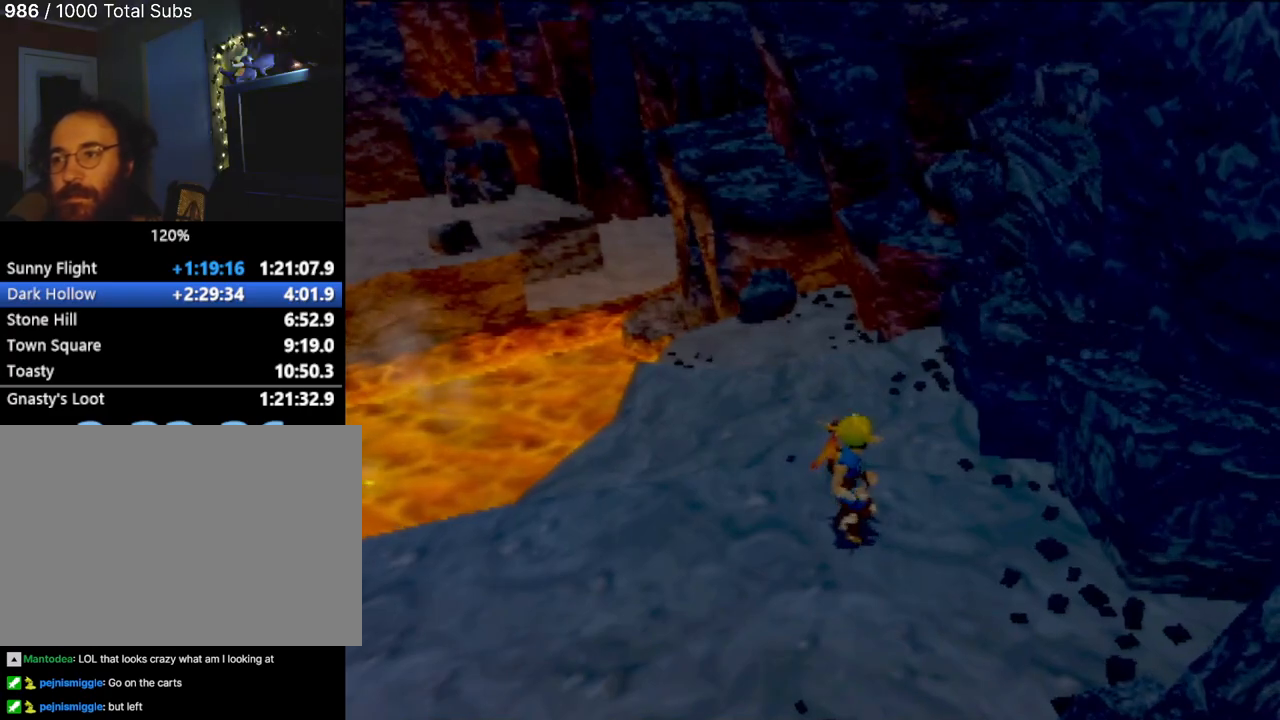
{"buttons": [], "left_stick": "down-left", "events": [[267, "left_stick", "down-left"]]}
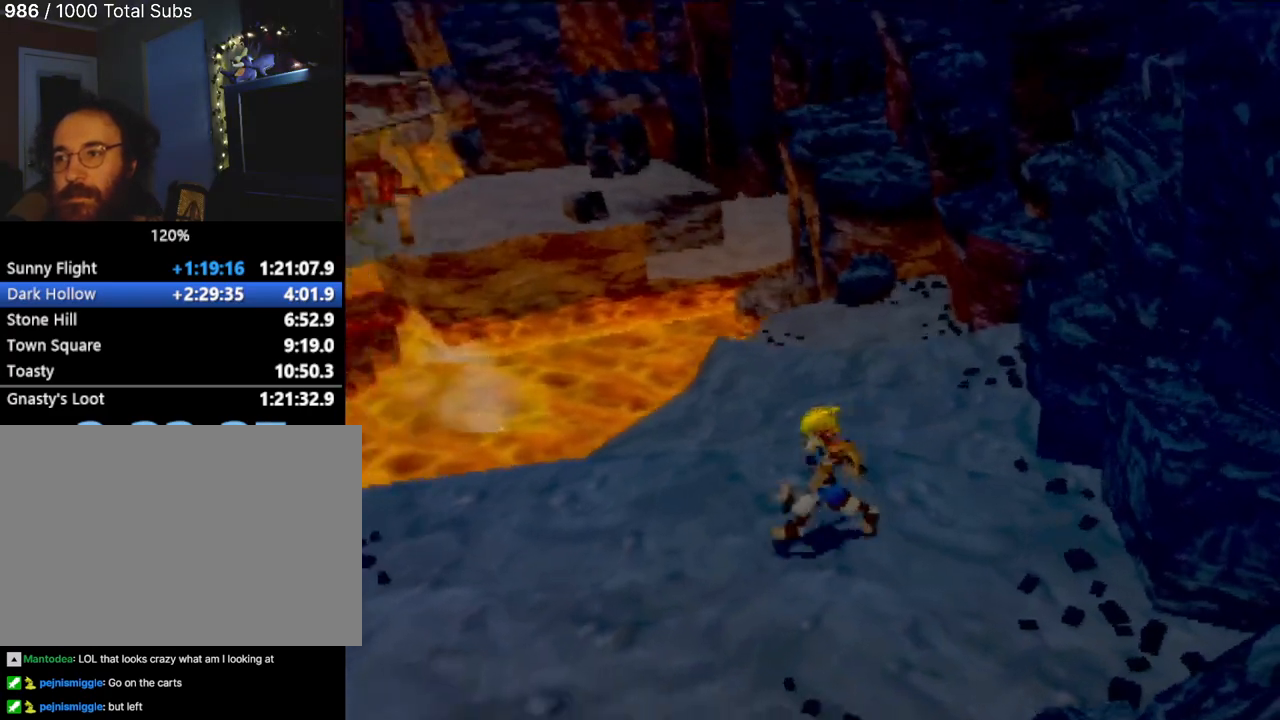
{"buttons": [], "left_stick": "down-left", "events": []}
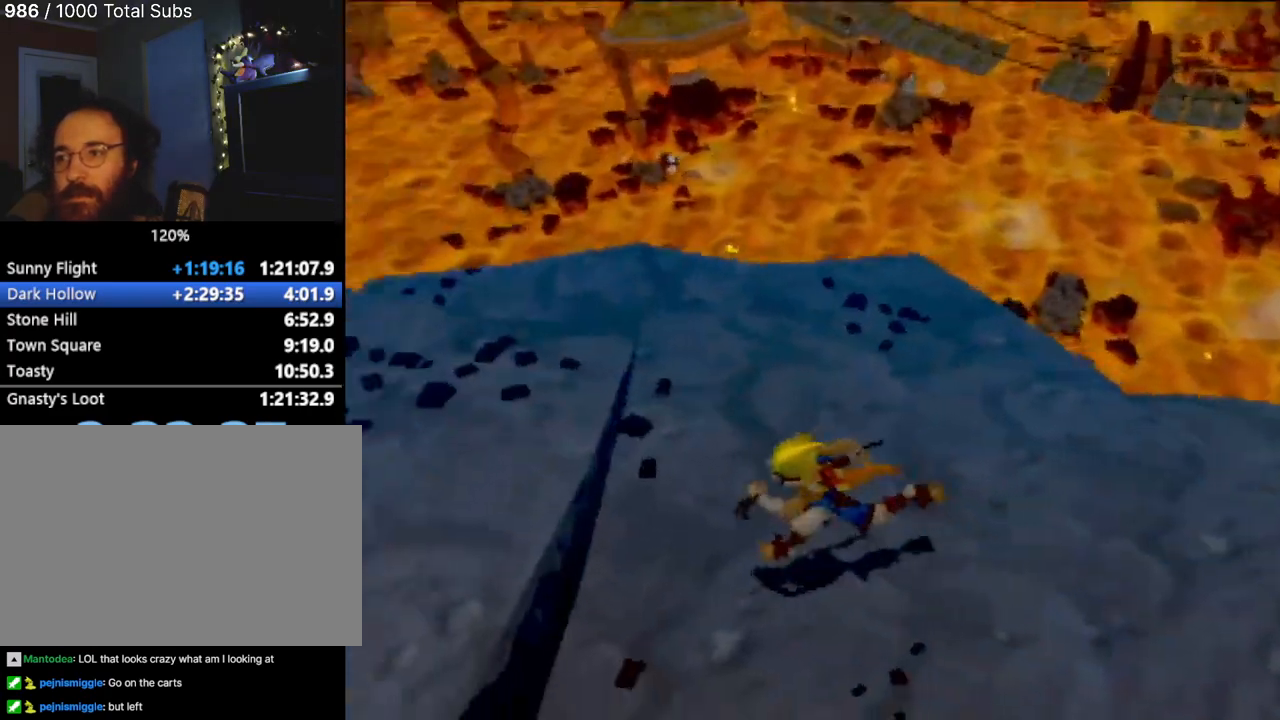
{"buttons": [], "left_stick": "up-left", "events": [[16, "left_stick", "left"], [100, "CROSS", "down"], [400, "CROSS", "up"], [417, "left_stick", "up-left"]]}
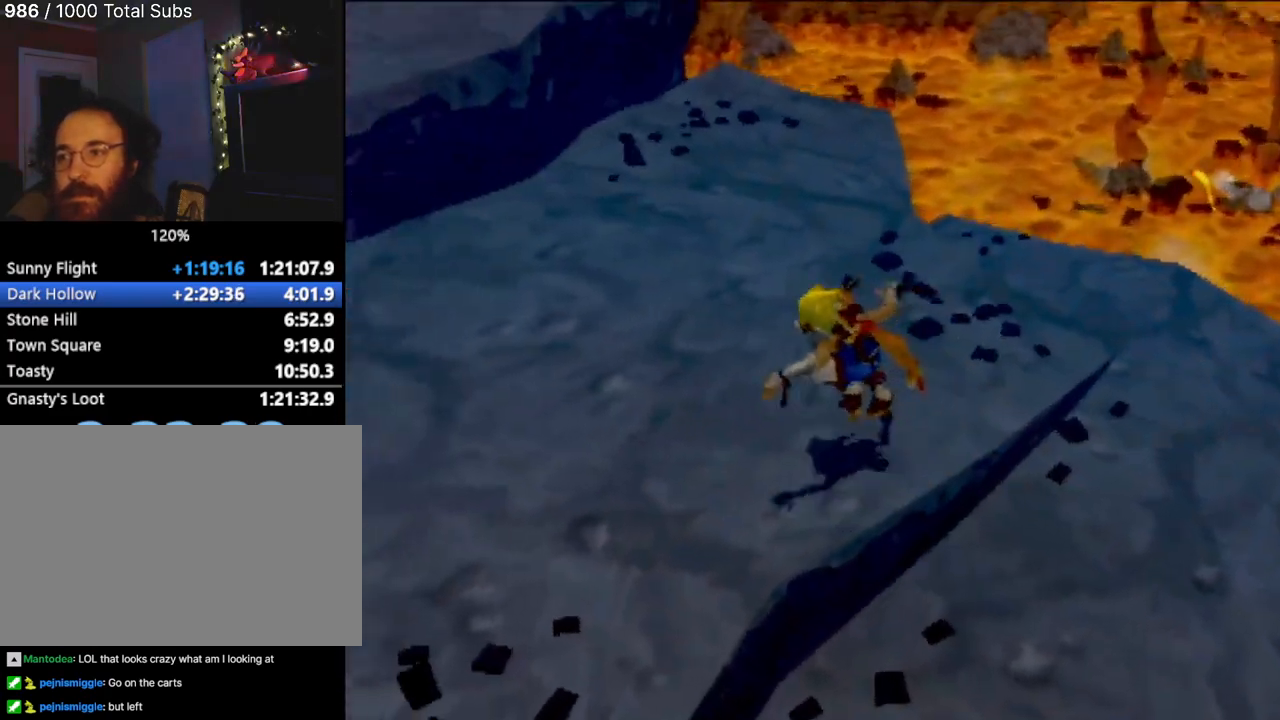
{"buttons": [], "left_stick": "up-left", "events": []}
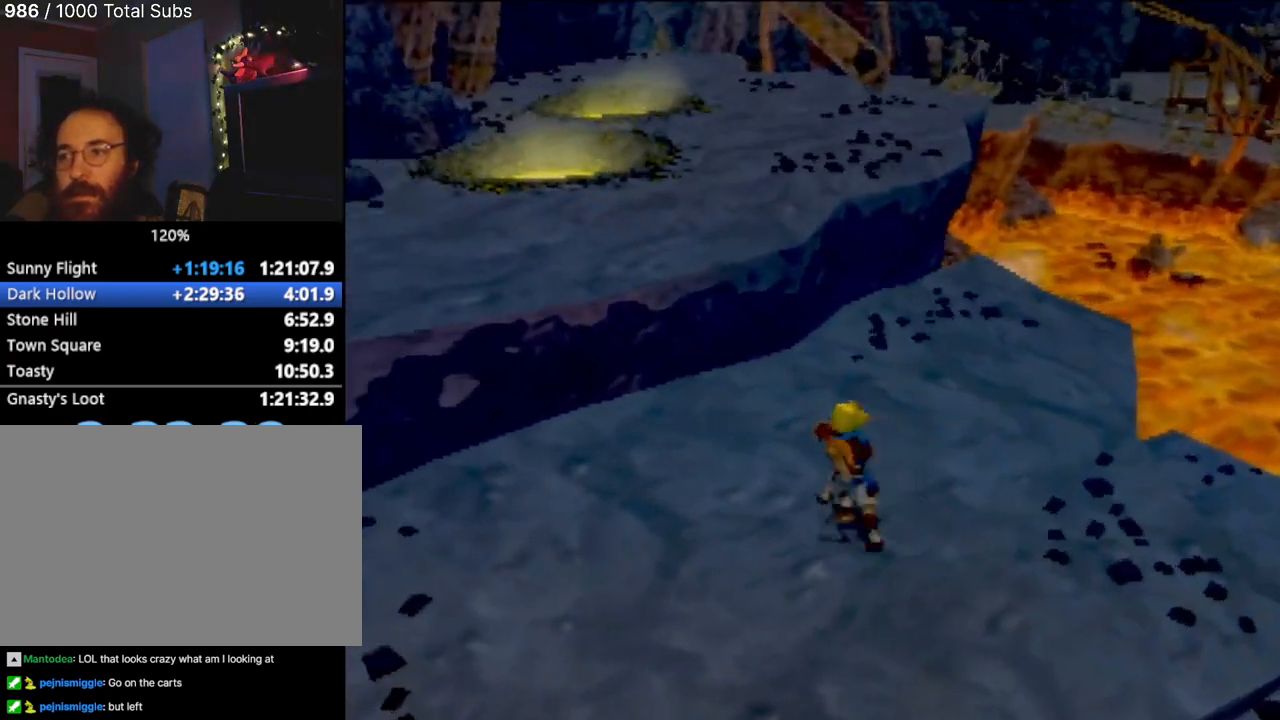
{"buttons": [], "left_stick": "up", "events": [[200, "CROSS", "down"], [200, "left_stick", "up"], [383, "CROSS", "up"]]}
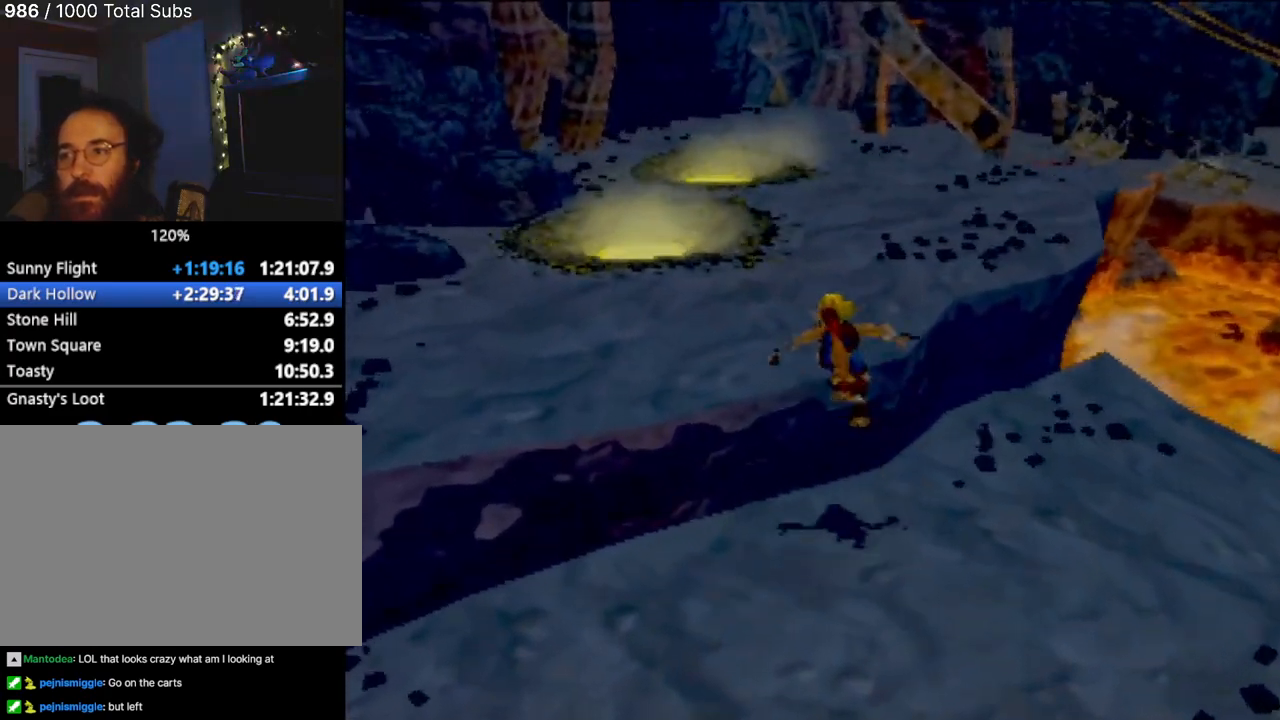
{"buttons": [], "left_stick": "up", "events": [[50, "CROSS", "down"], [217, "CROSS", "up"]]}
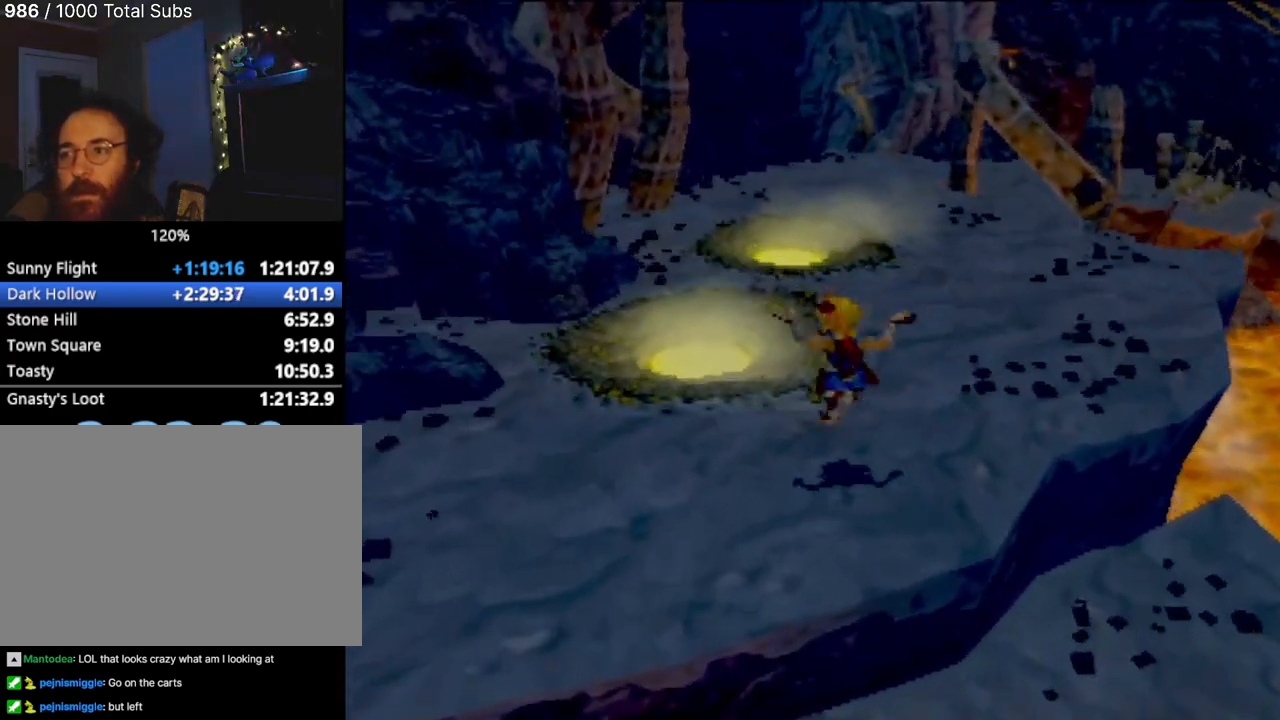
{"buttons": [], "left_stick": "up", "events": []}
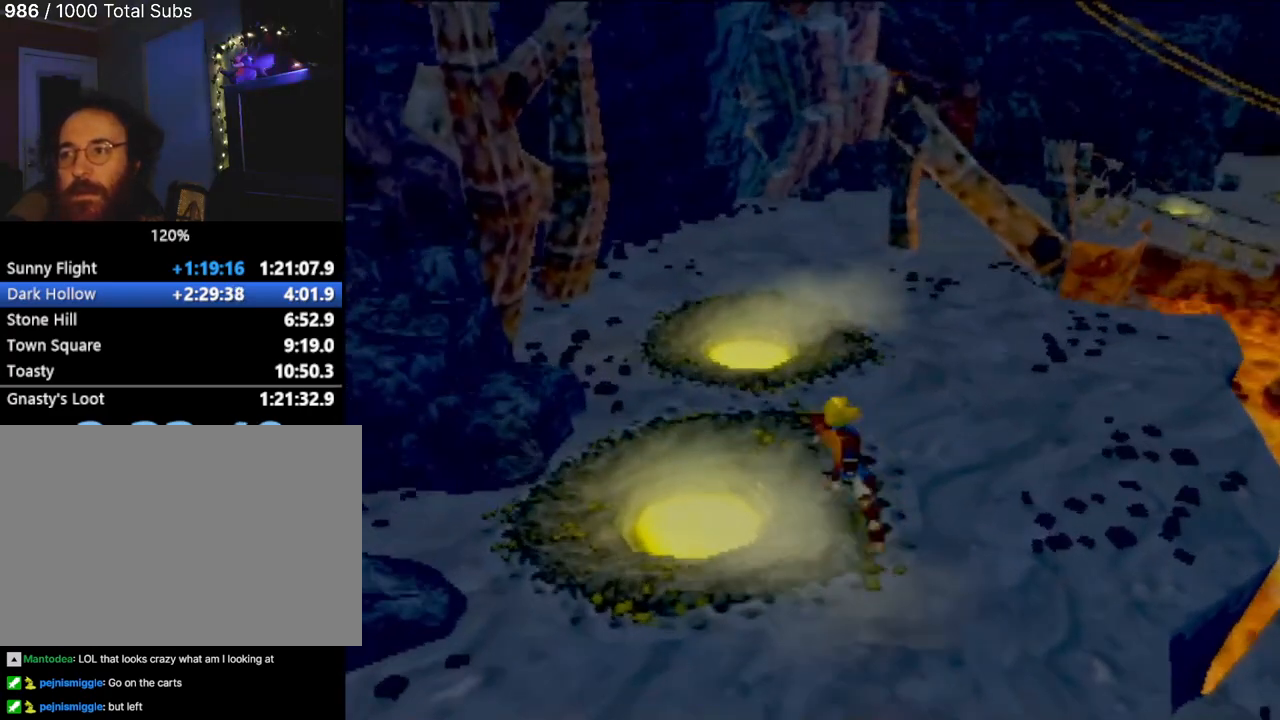
{"buttons": ["CROSS"], "left_stick": "up", "events": [[34, "CROSS", "down"], [234, "CROSS", "up"], [384, "CROSS", "down"]]}
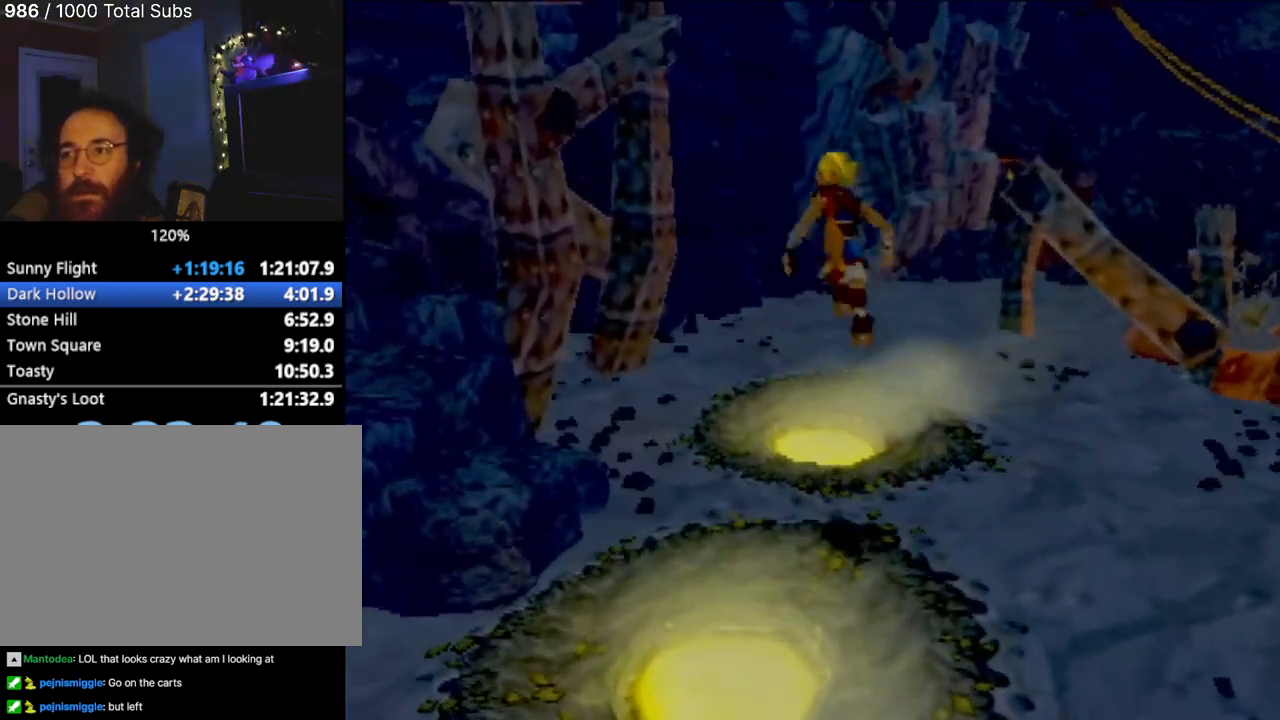
{"buttons": [], "left_stick": "up", "events": [[50, "CROSS", "up"]]}